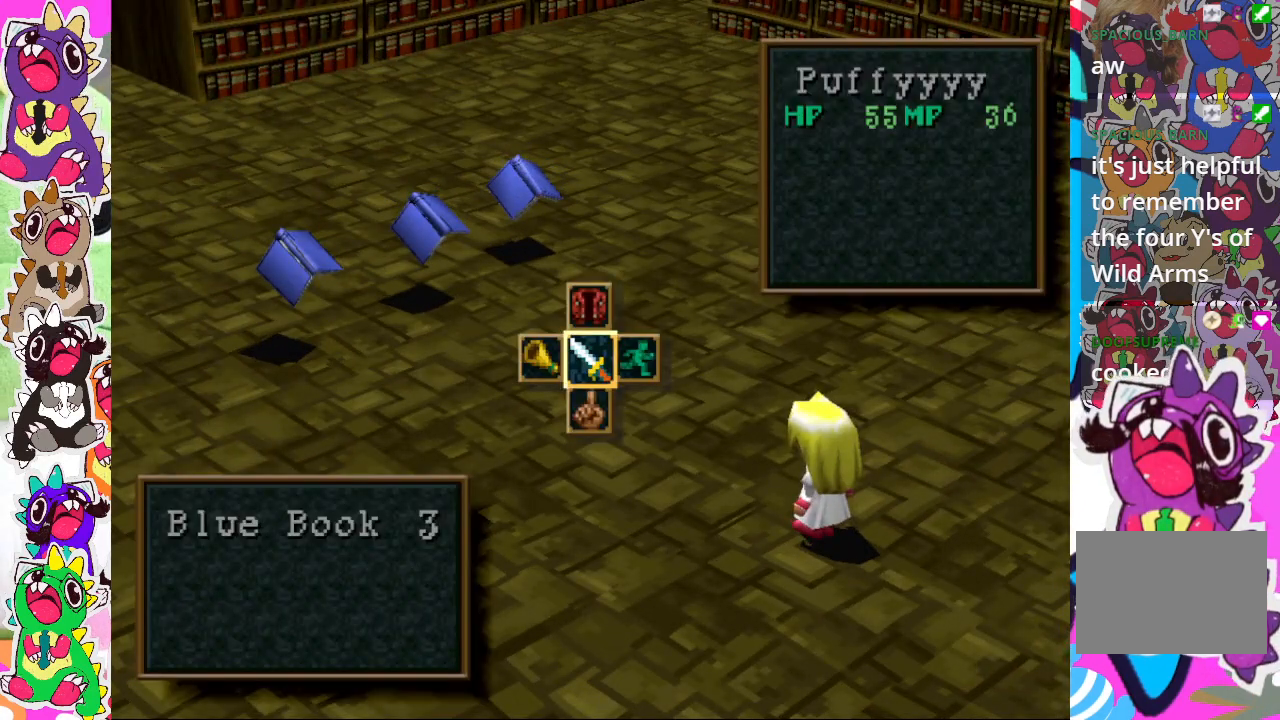
Gameplay with a controller (PlayStation layout); each line is a JSON object with the inputs held at the frame after it. "events" lists button and stick changes between this image and that frame as [ms after this image, input, new state], when the widget could be followed in between. Not read: L3 R3.
{"buttons": [], "left_stick": "center", "right_stick": "center", "events": [[133, "DPAD_UP", "down"], [500, "DPAD_UP", "up"]]}
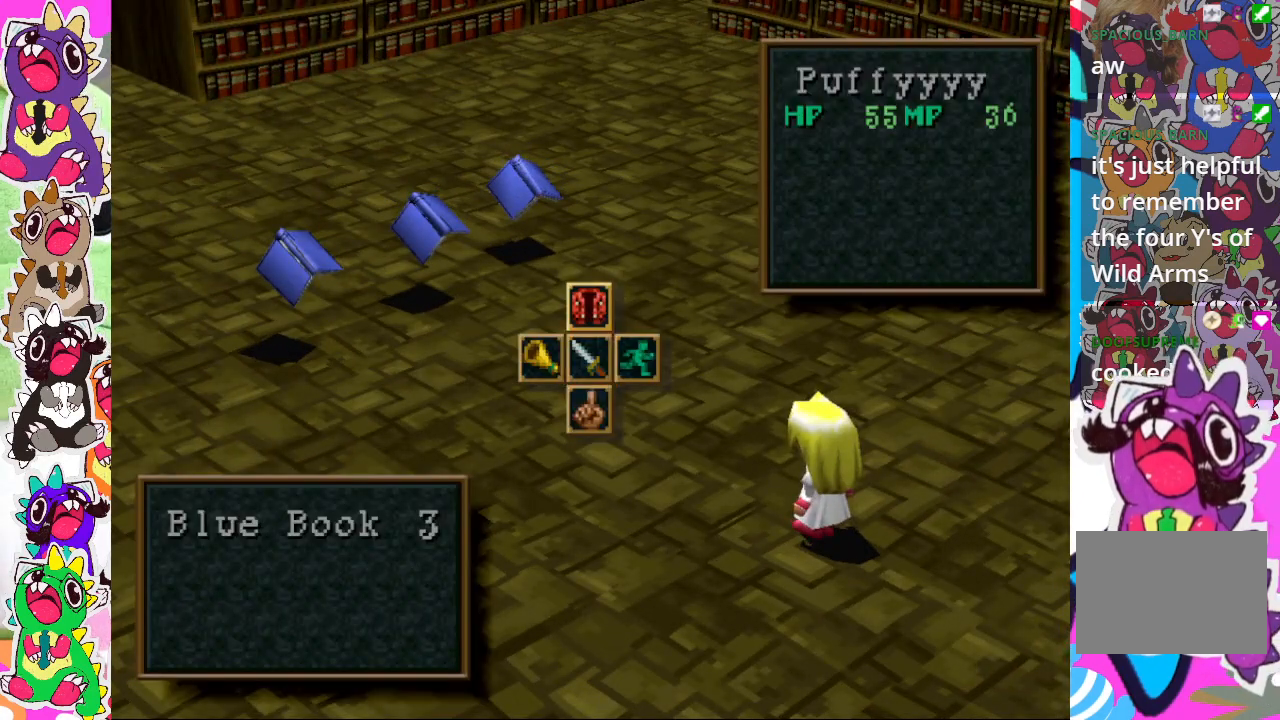
{"buttons": [], "left_stick": "center", "right_stick": "center", "events": [[117, "DPAD_LEFT", "down"], [500, "DPAD_LEFT", "up"]]}
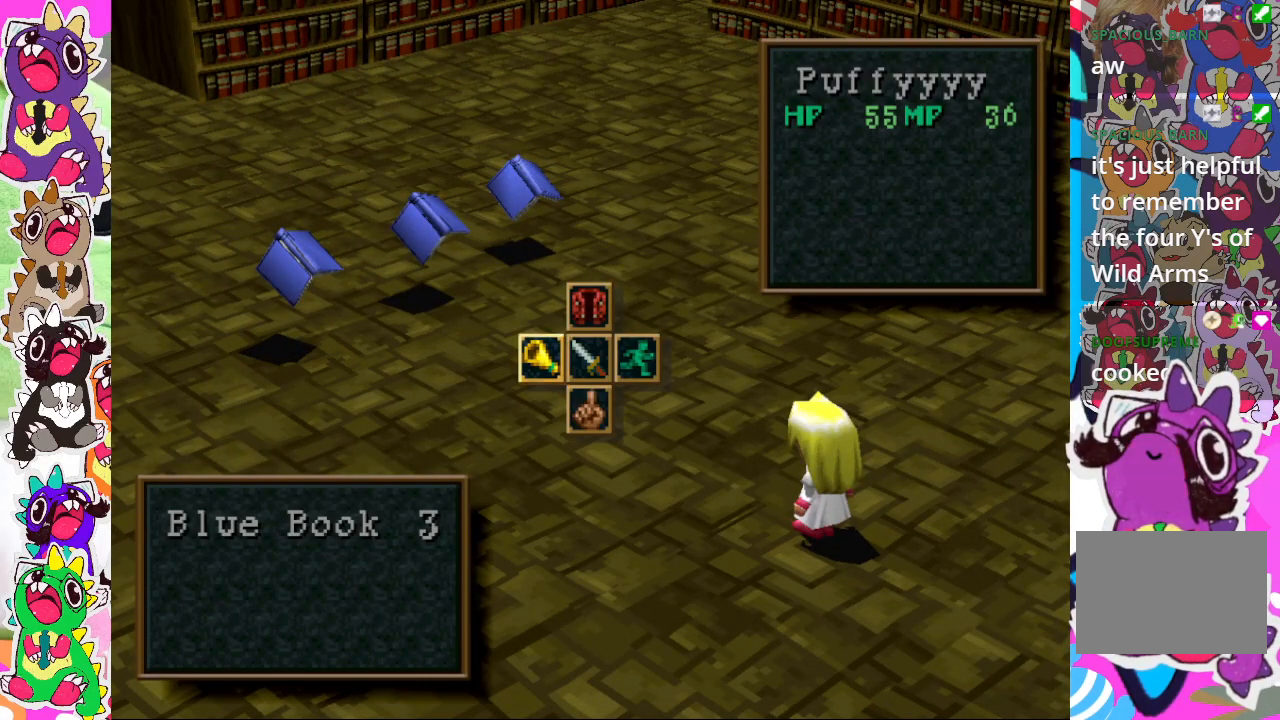
{"buttons": [], "left_stick": "center", "right_stick": "center", "events": []}
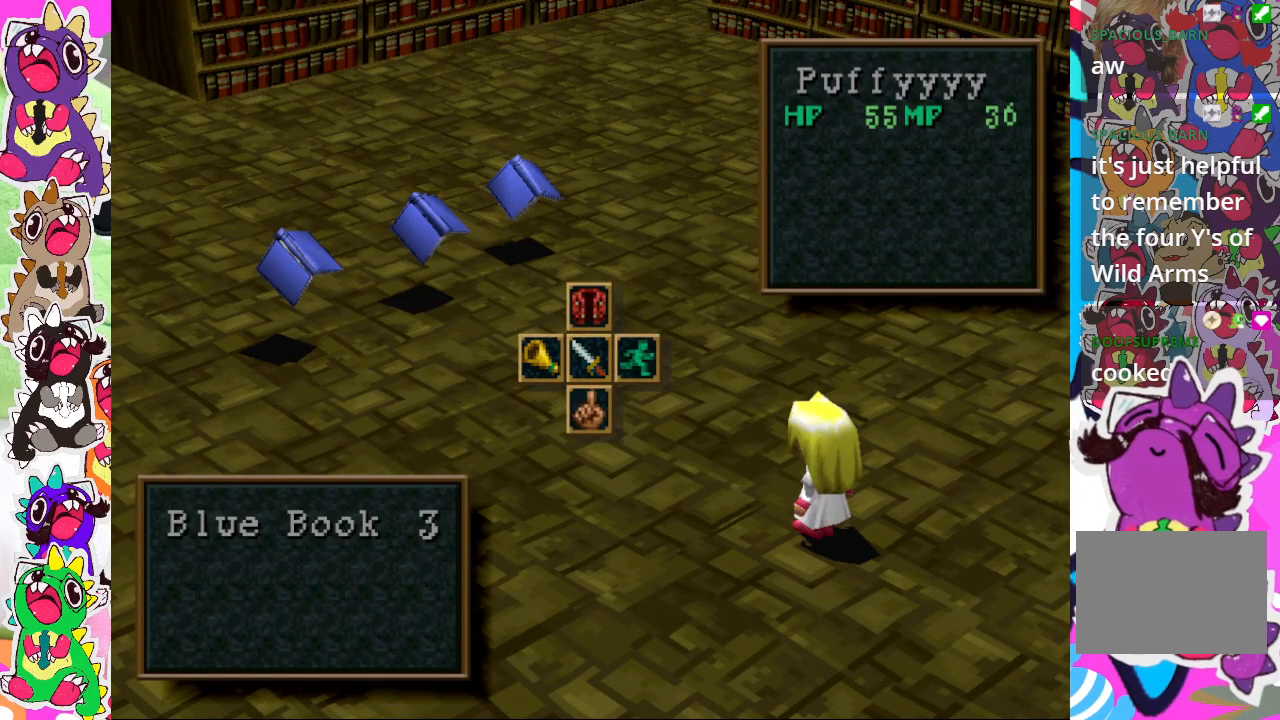
{"buttons": [], "left_stick": "center", "right_stick": "center", "events": []}
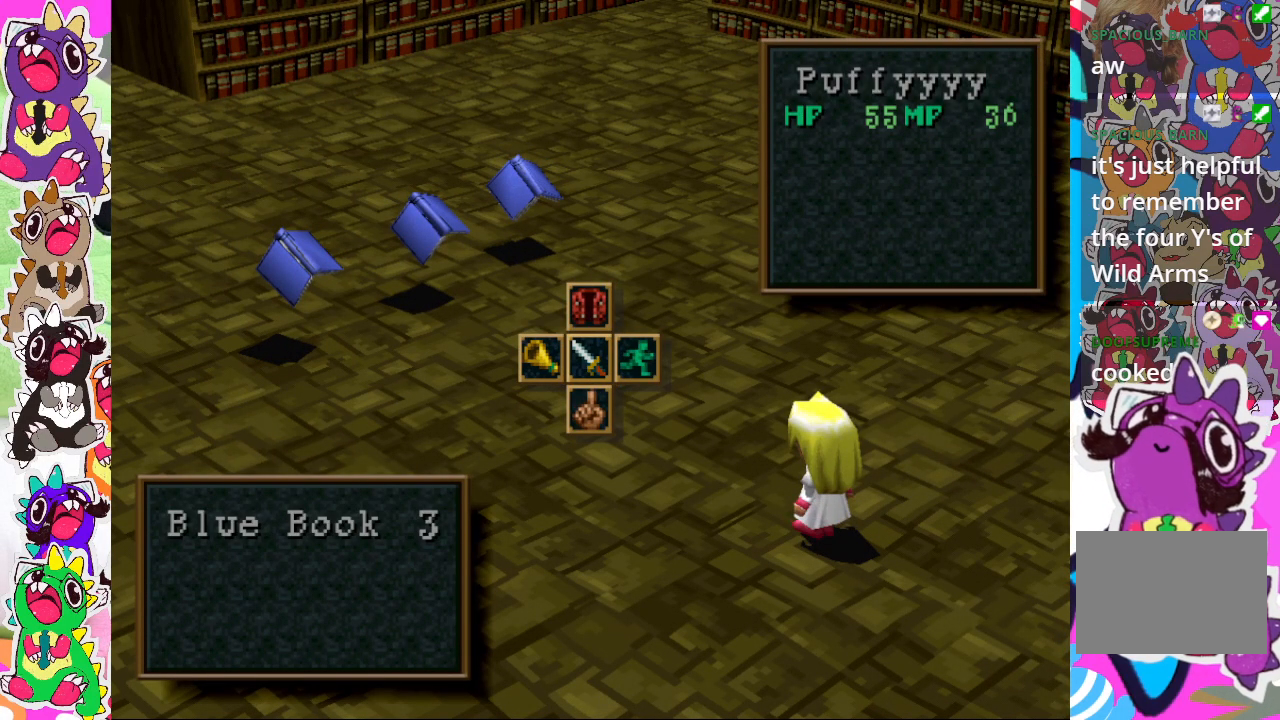
{"buttons": [], "left_stick": "center", "right_stick": "center", "events": []}
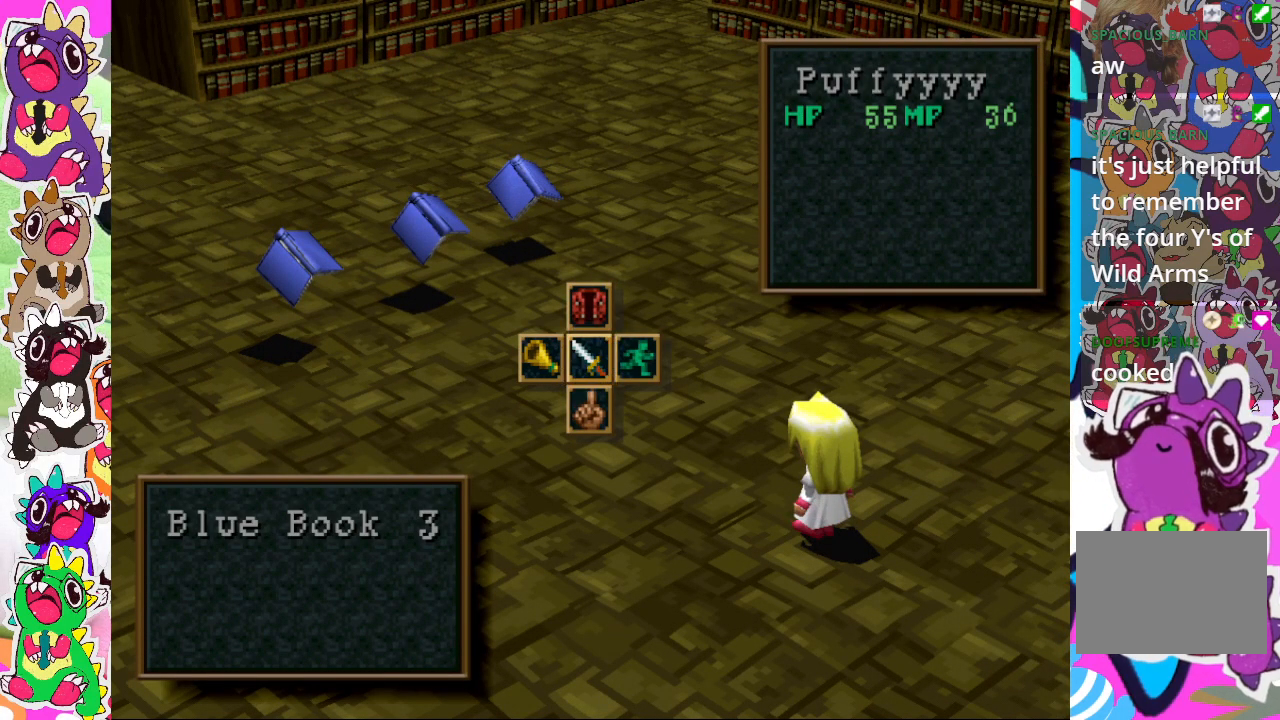
{"buttons": ["DPAD_RIGHT"], "left_stick": "center", "right_stick": "center", "events": [[133, "DPAD_RIGHT", "down"]]}
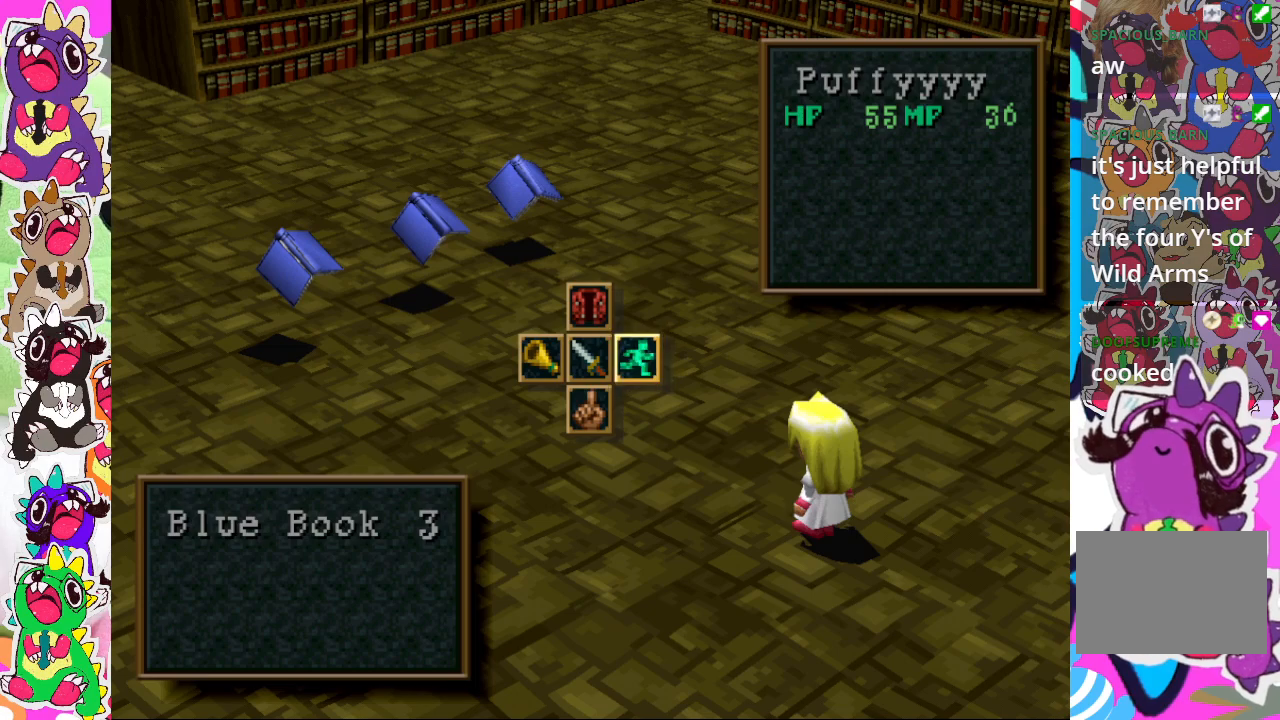
{"buttons": [], "left_stick": "center", "right_stick": "center", "events": [[483, "DPAD_RIGHT", "up"]]}
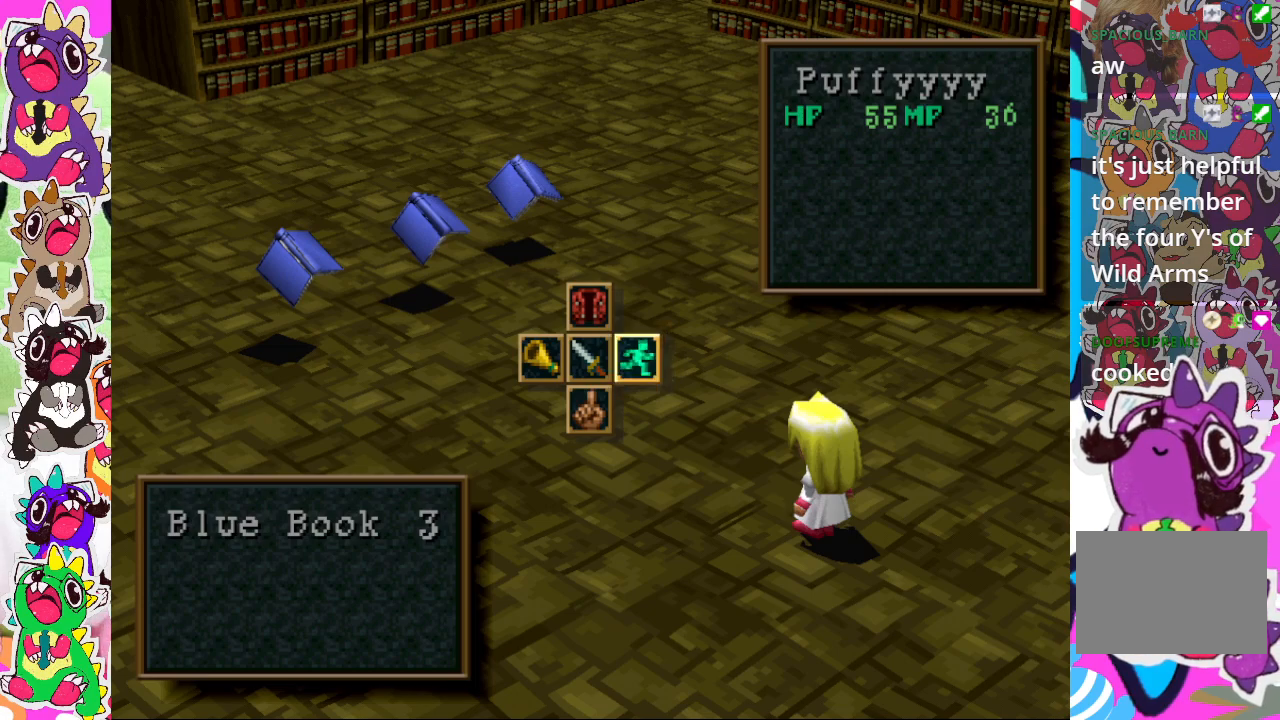
{"buttons": [], "left_stick": "center", "right_stick": "center", "events": [[133, "DPAD_UP", "down"], [500, "DPAD_UP", "up"]]}
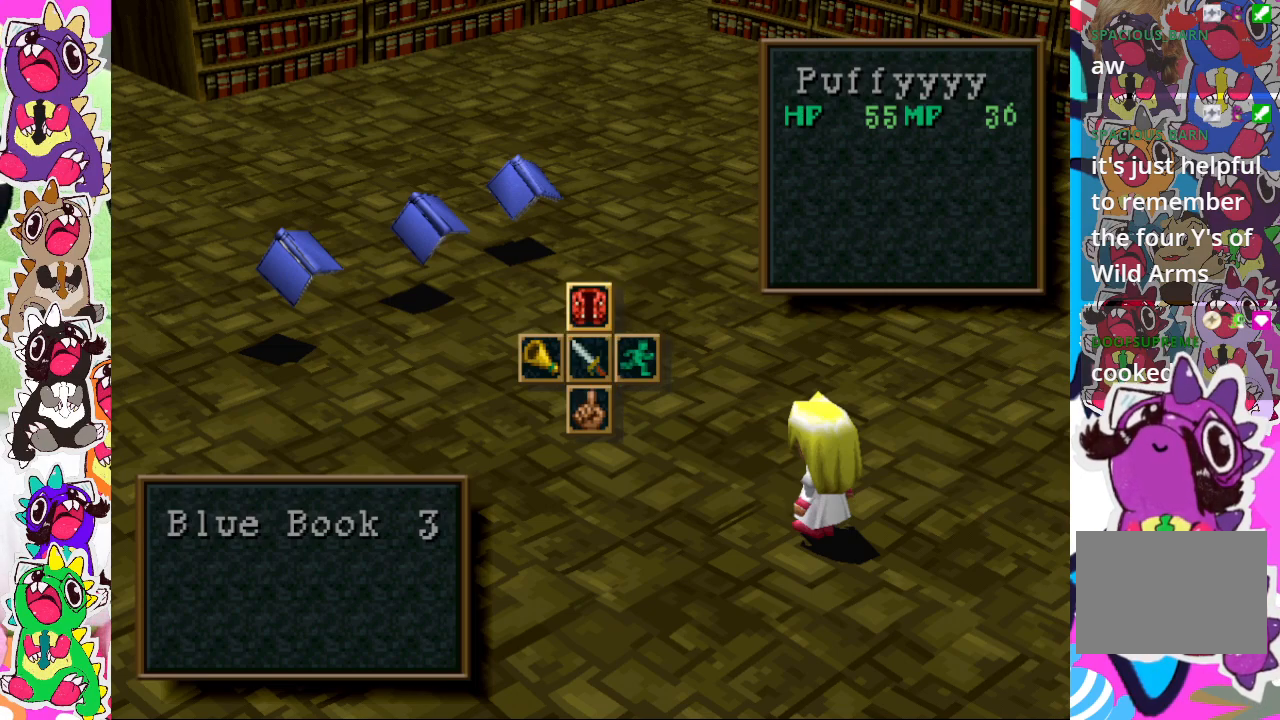
{"buttons": [], "left_stick": "center", "right_stick": "center", "events": [[317, "CROSS", "down"], [400, "CROSS", "up"]]}
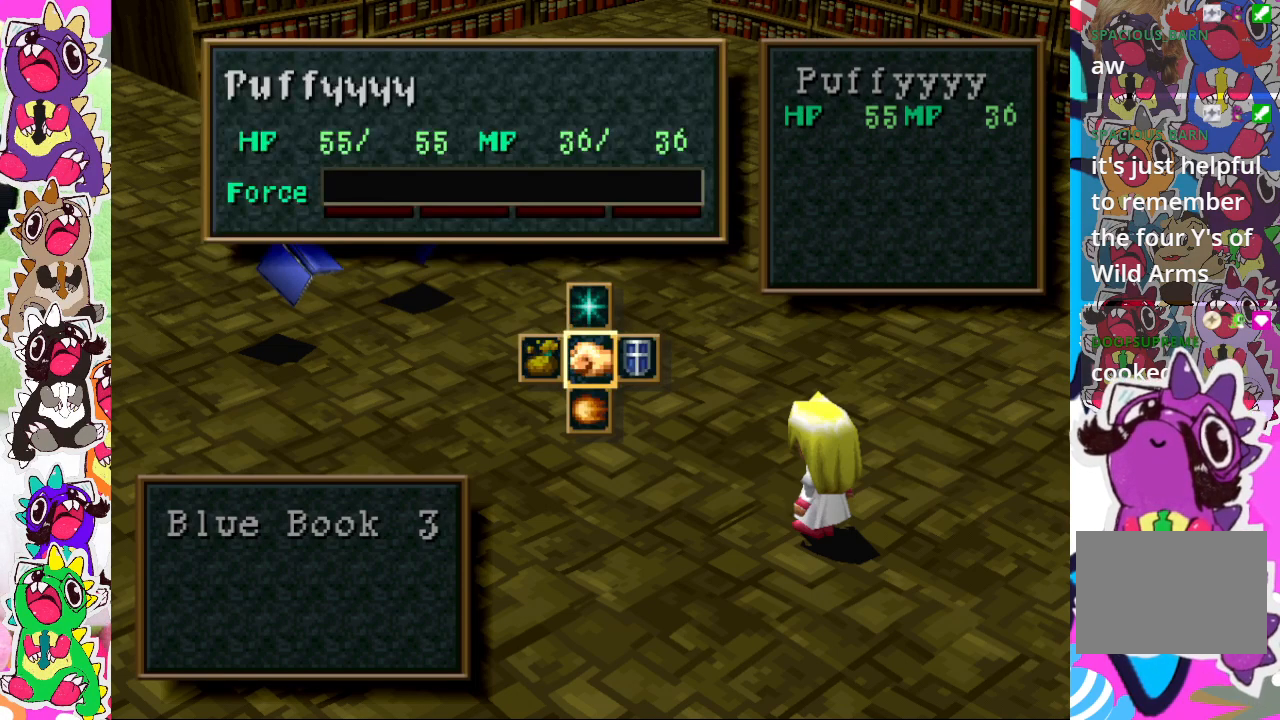
{"buttons": [], "left_stick": "center", "right_stick": "center", "events": []}
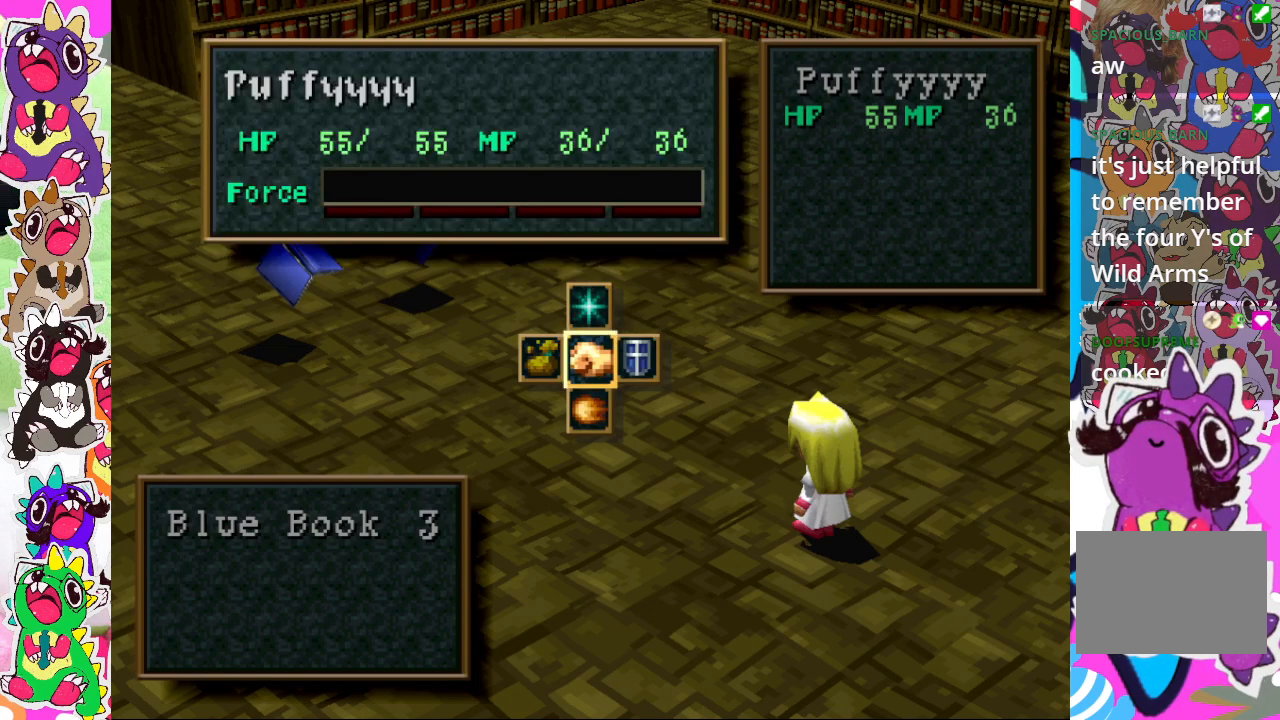
{"buttons": [], "left_stick": "center", "right_stick": "center", "events": []}
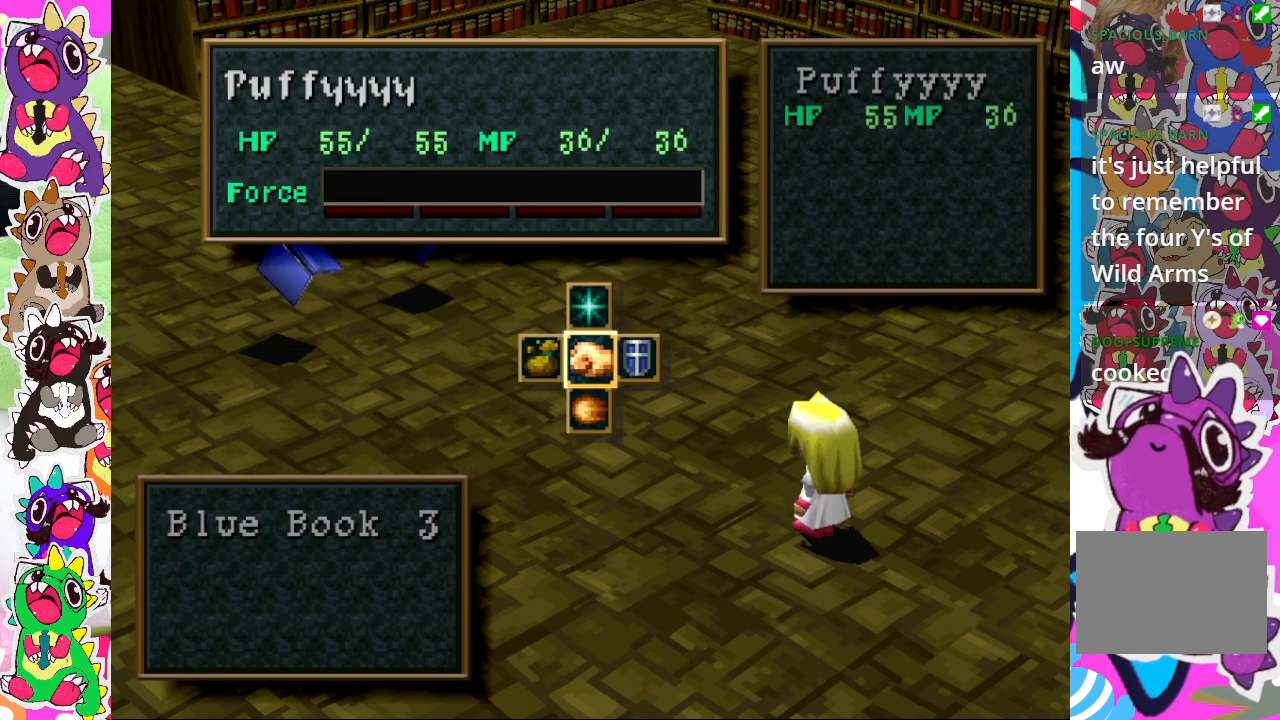
{"buttons": ["CROSS", "DPAD_DOWN"], "left_stick": "center", "right_stick": "center", "events": [[17, "DPAD_DOWN", "down"], [467, "CROSS", "down"]]}
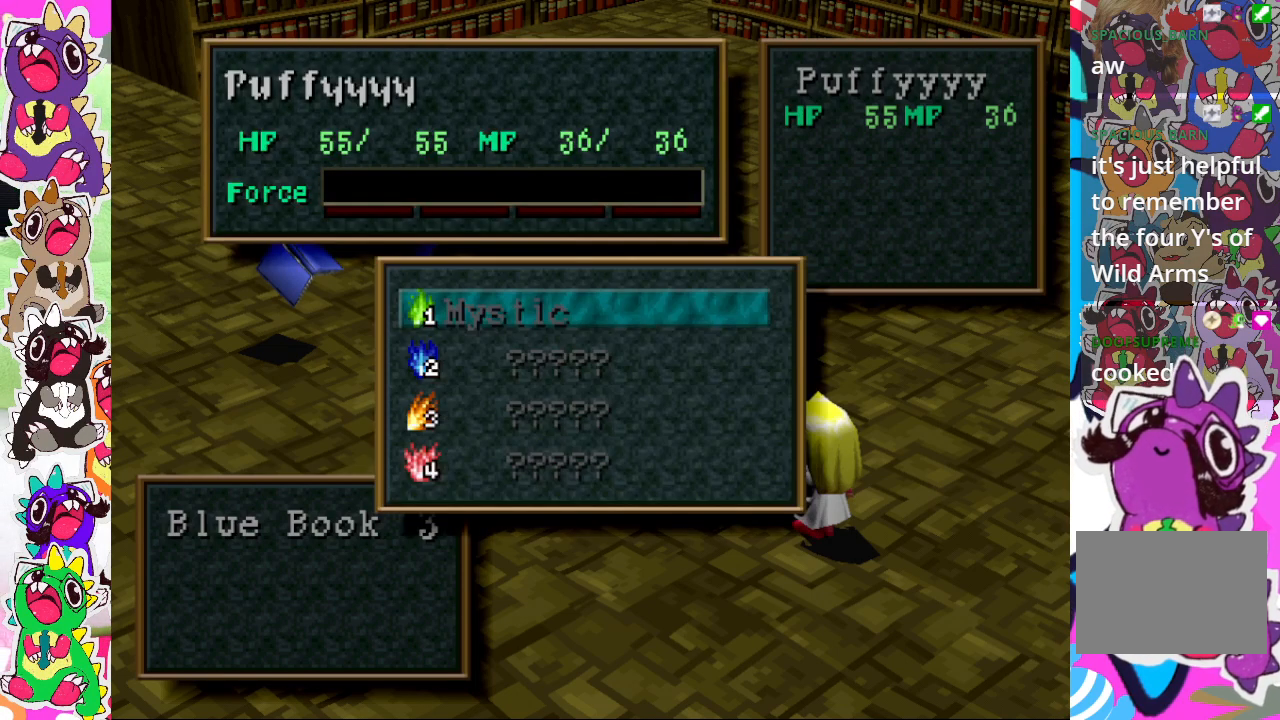
{"buttons": [], "left_stick": "center", "right_stick": "center", "events": [[67, "CROSS", "up"], [300, "DPAD_DOWN", "up"]]}
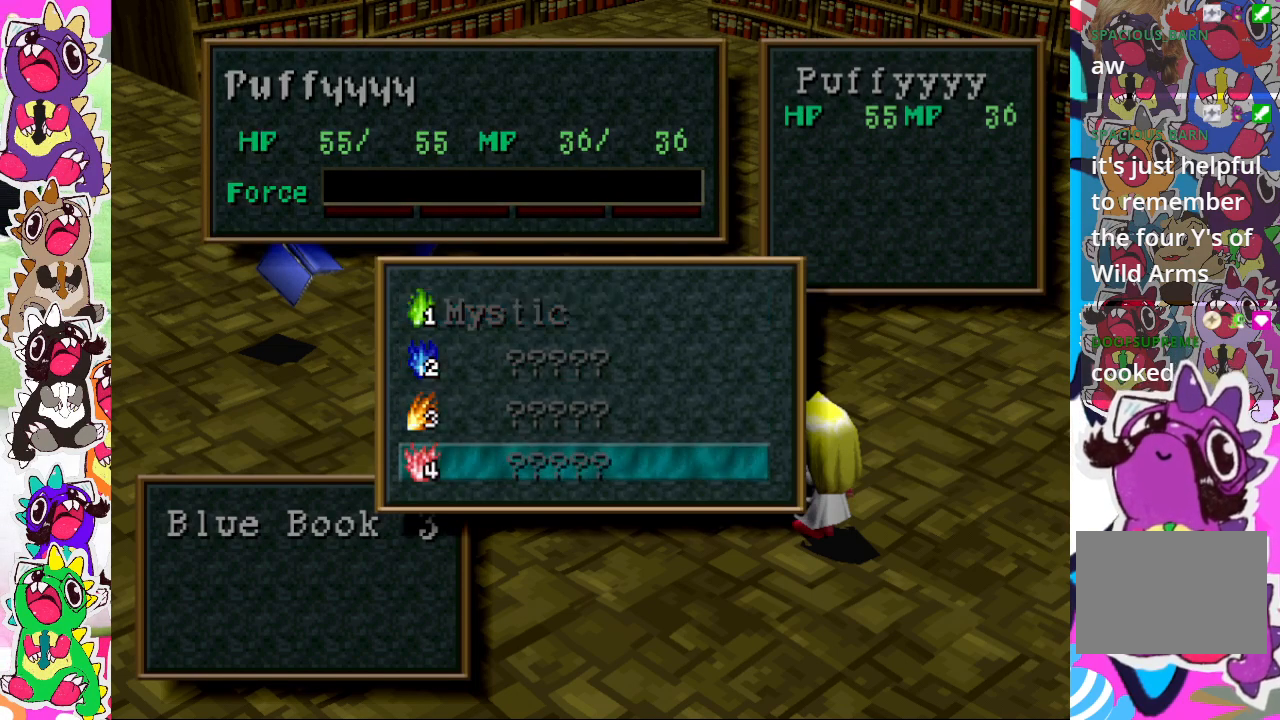
{"buttons": [], "left_stick": "center", "right_stick": "center", "events": []}
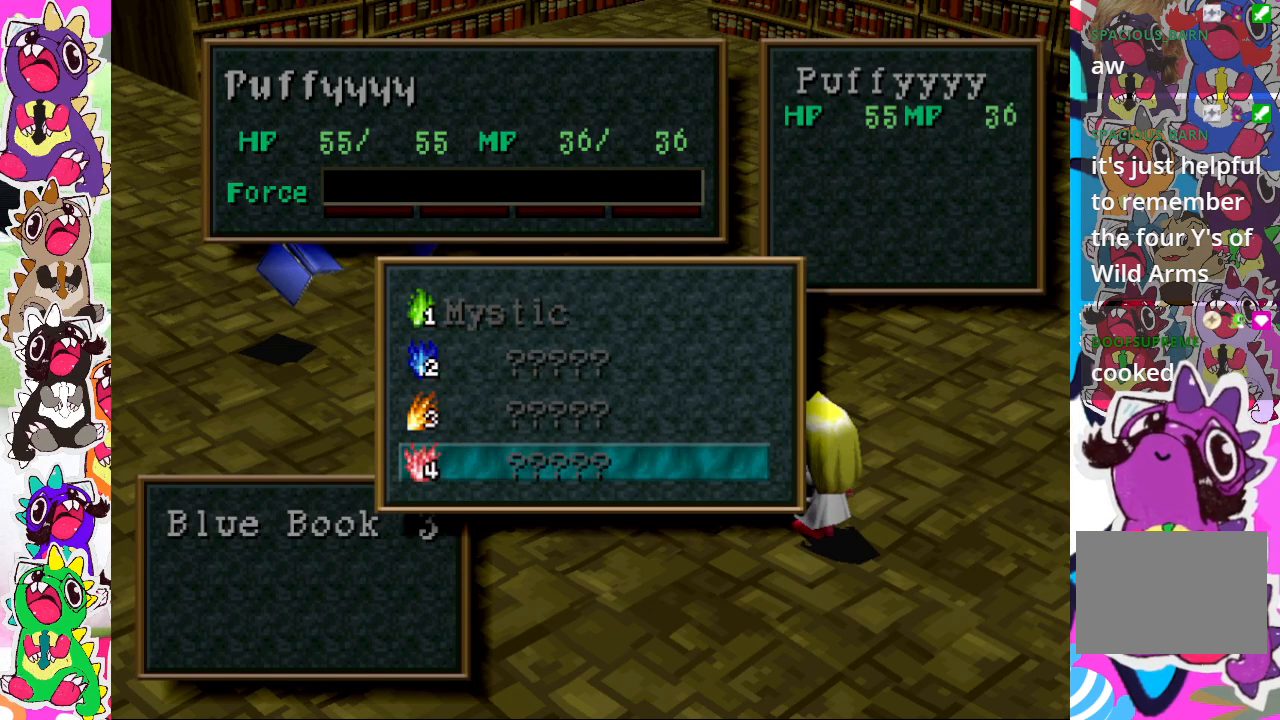
{"buttons": ["DPAD_RIGHT"], "left_stick": "center", "right_stick": "center", "events": [[433, "DPAD_RIGHT", "down"]]}
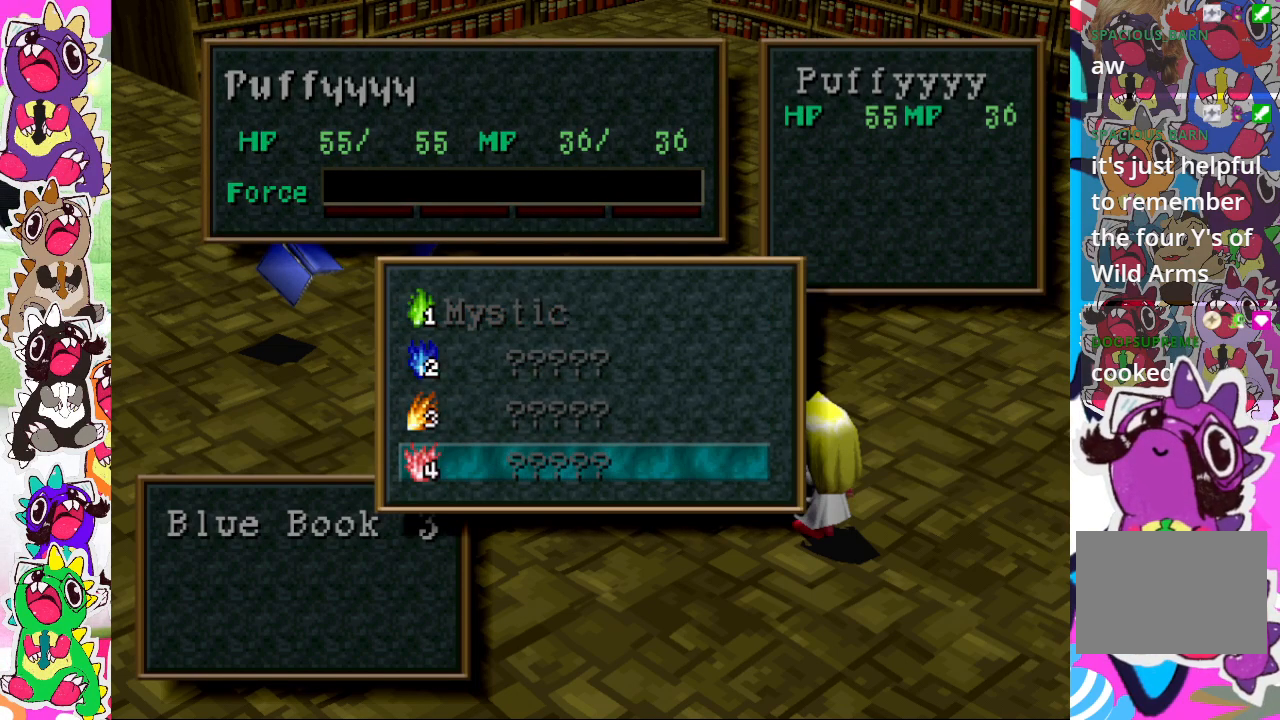
{"buttons": ["DPAD_DOWN"], "left_stick": "center", "right_stick": "center", "events": [[33, "DPAD_RIGHT", "up"], [400, "DPAD_DOWN", "down"]]}
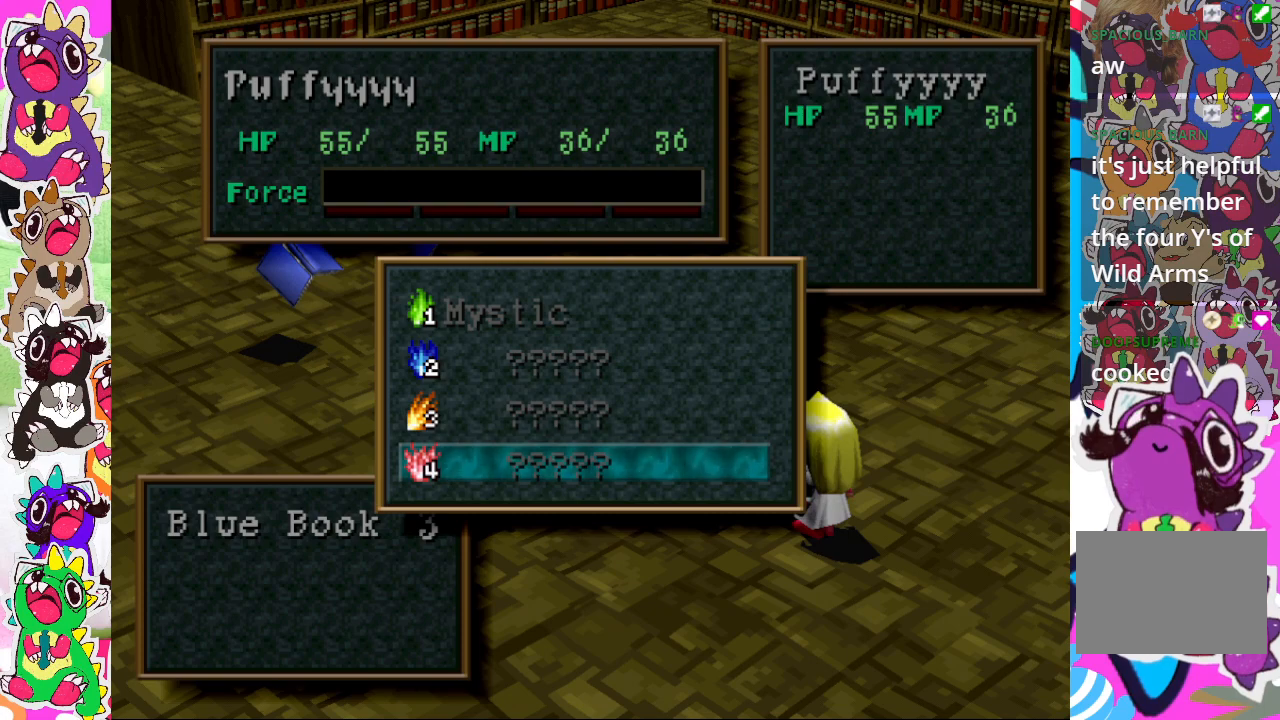
{"buttons": [], "left_stick": "center", "right_stick": "center", "events": [[33, "DPAD_DOWN", "up"], [133, "DPAD_DOWN", "down"], [233, "DPAD_DOWN", "up"], [400, "DPAD_UP", "down"], [500, "DPAD_UP", "up"]]}
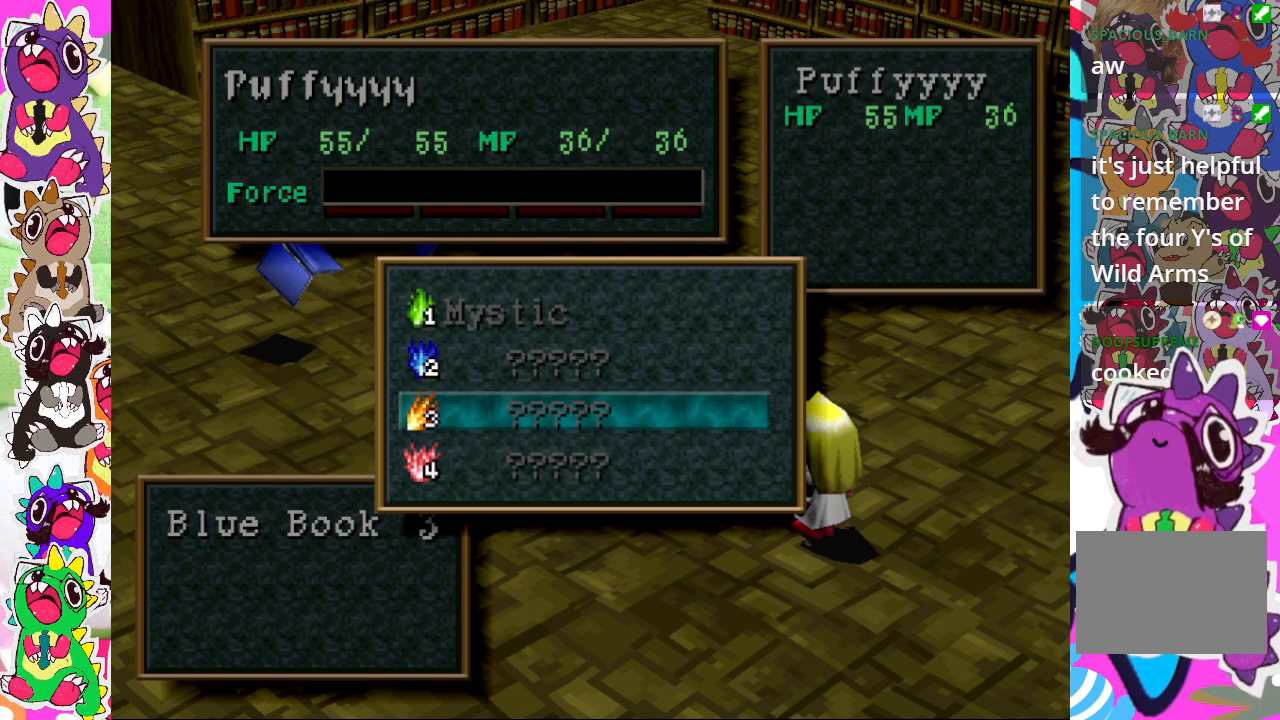
{"buttons": [], "left_stick": "center", "right_stick": "center", "events": [[100, "DPAD_UP", "down"], [167, "DPAD_UP", "up"], [300, "CIRCLE", "down"], [417, "CIRCLE", "up"]]}
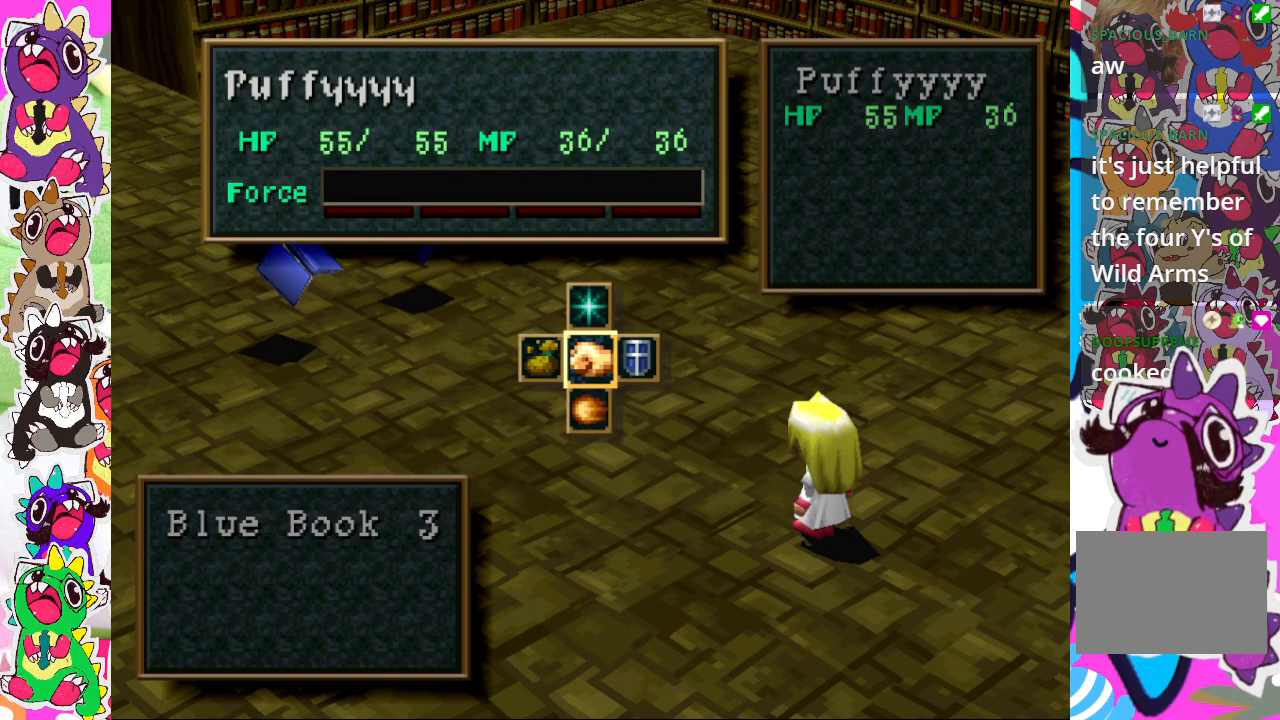
{"buttons": [], "left_stick": "center", "right_stick": "center", "events": []}
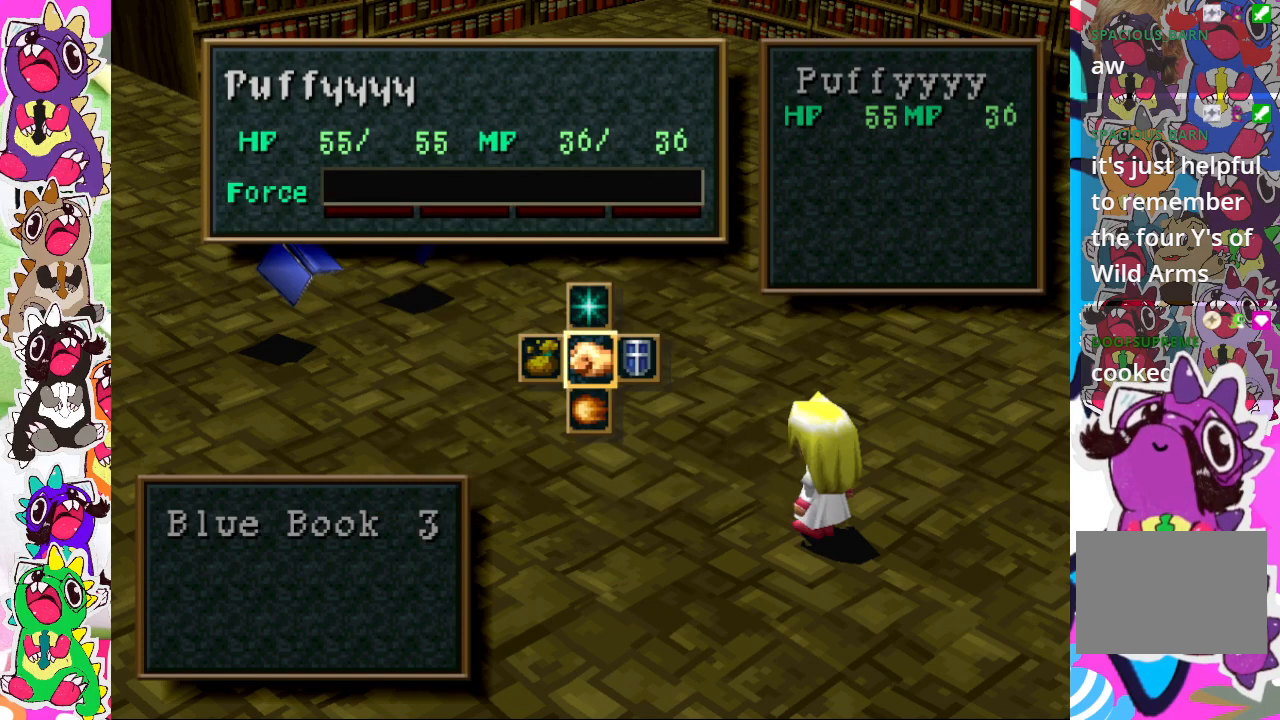
{"buttons": ["DPAD_UP"], "left_stick": "center", "right_stick": "center", "events": [[100, "DPAD_UP", "down"]]}
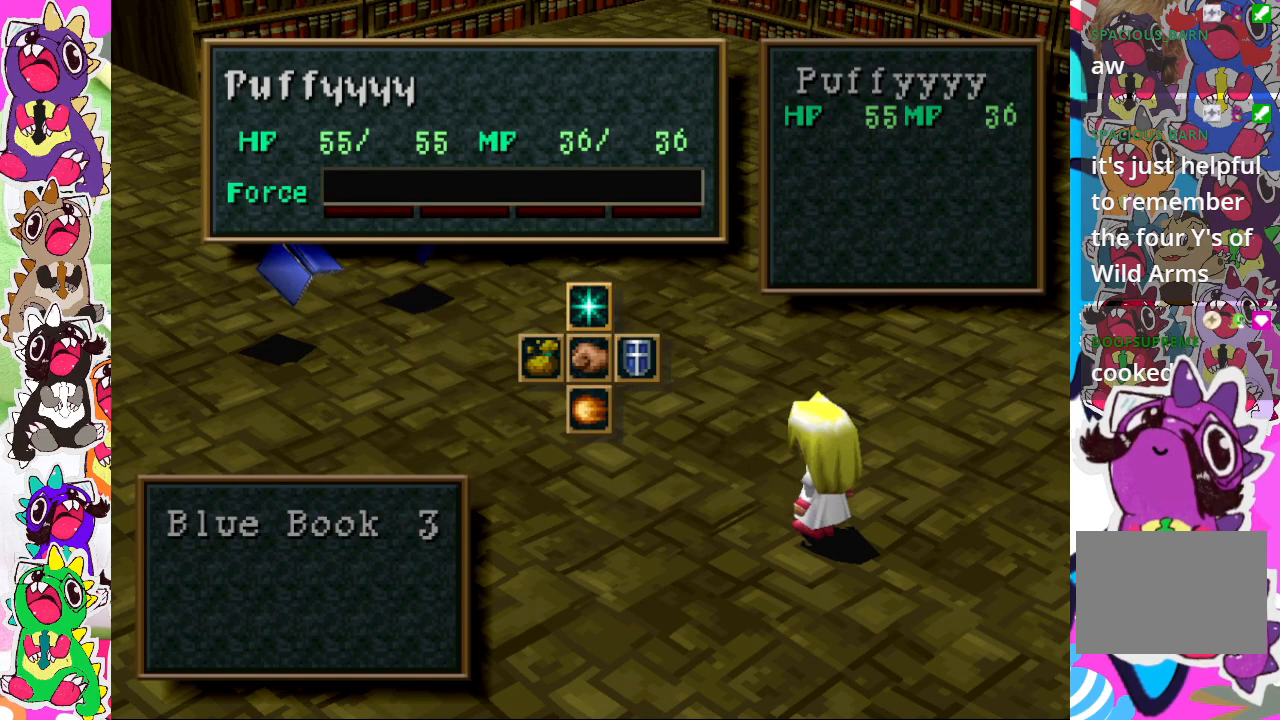
{"buttons": ["DPAD_UP"], "left_stick": "center", "right_stick": "center", "events": [[100, "CROSS", "down"], [200, "CROSS", "up"]]}
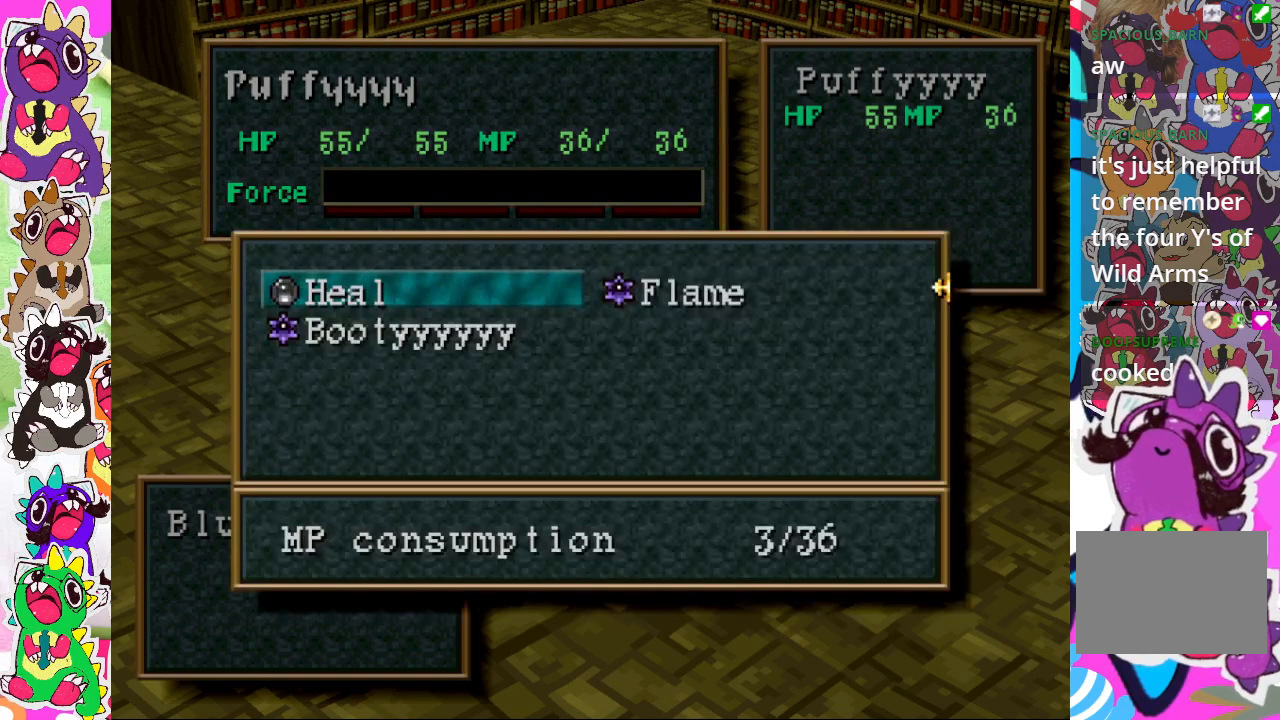
{"buttons": [], "left_stick": "center", "right_stick": "center", "events": [[33, "DPAD_UP", "up"]]}
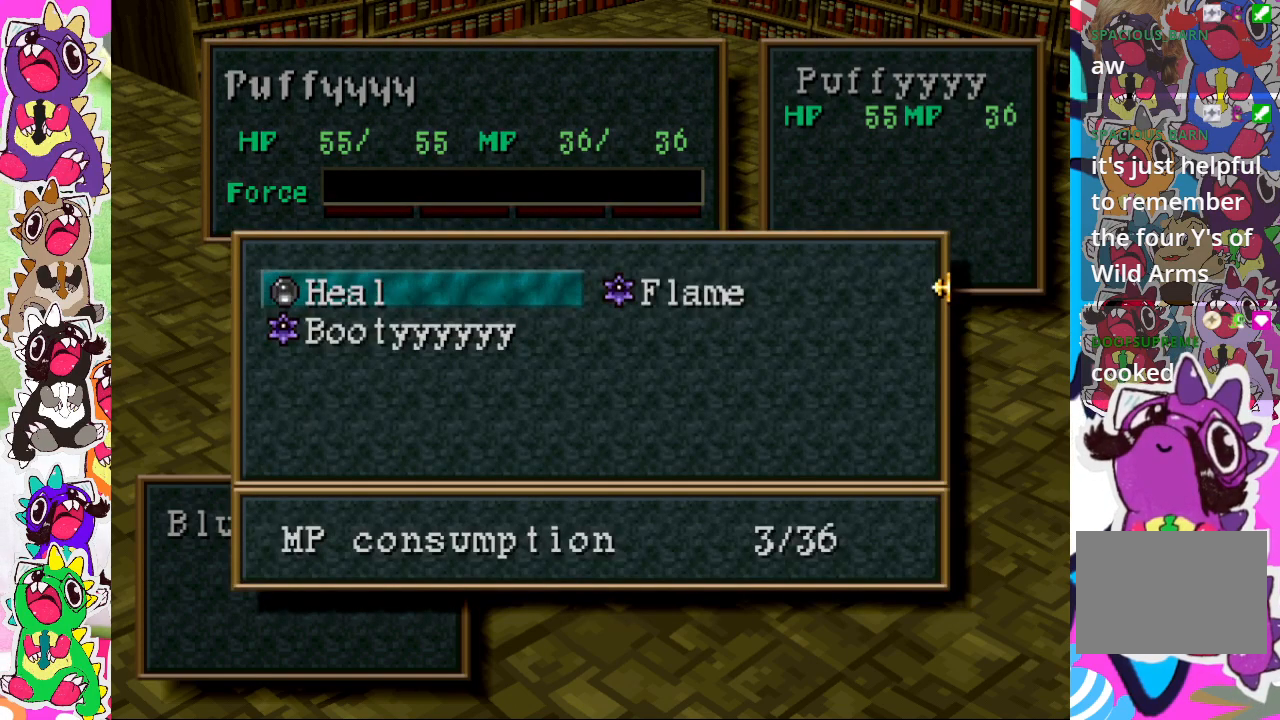
{"buttons": [], "left_stick": "center", "right_stick": "center", "events": [[17, "DPAD_DOWN", "down"], [150, "DPAD_DOWN", "up"]]}
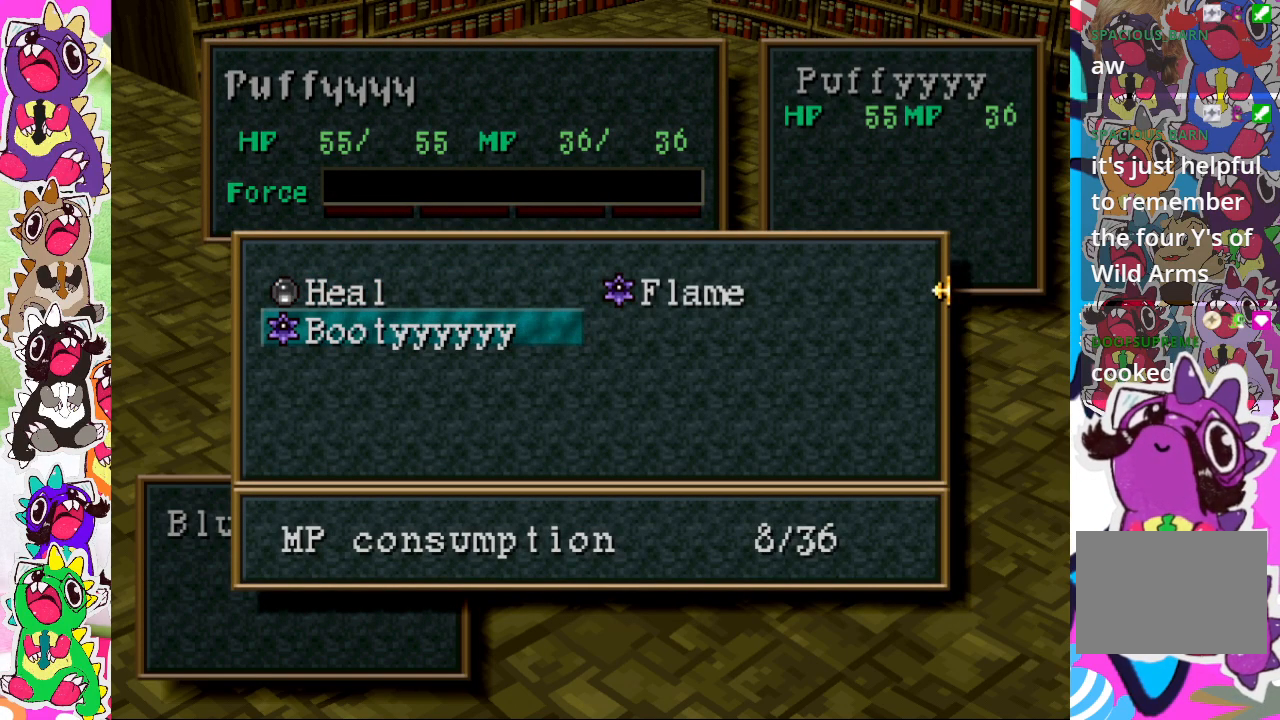
{"buttons": [], "left_stick": "center", "right_stick": "center", "events": []}
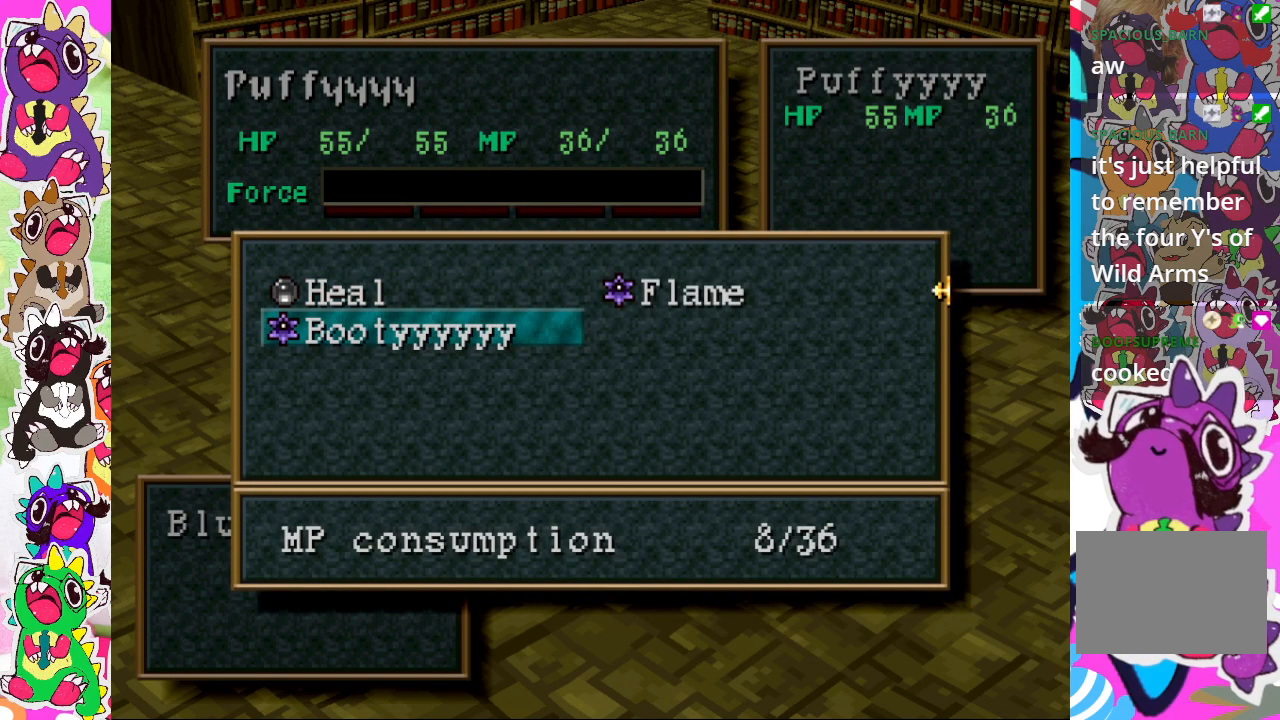
{"buttons": [], "left_stick": "center", "right_stick": "center", "events": [[150, "CROSS", "down"], [250, "CROSS", "up"]]}
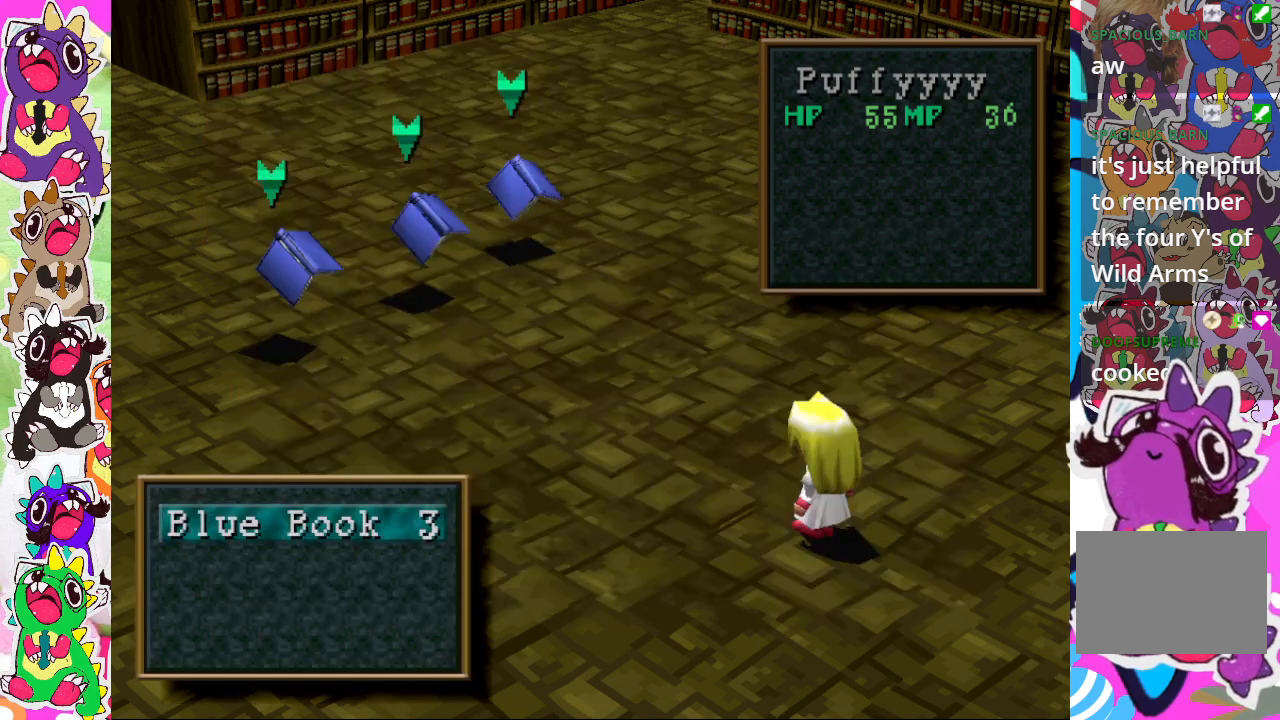
{"buttons": [], "left_stick": "center", "right_stick": "center", "events": []}
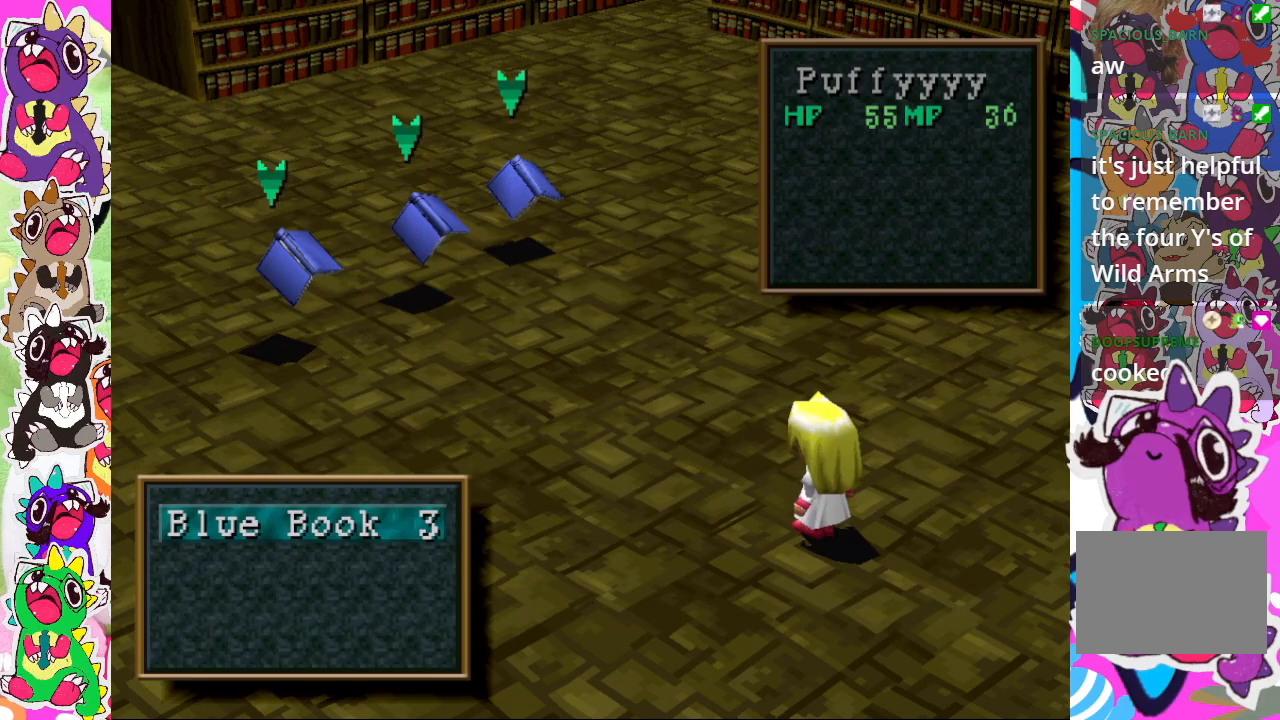
{"buttons": [], "left_stick": "center", "right_stick": "center", "events": [[133, "CROSS", "down"], [233, "CROSS", "up"]]}